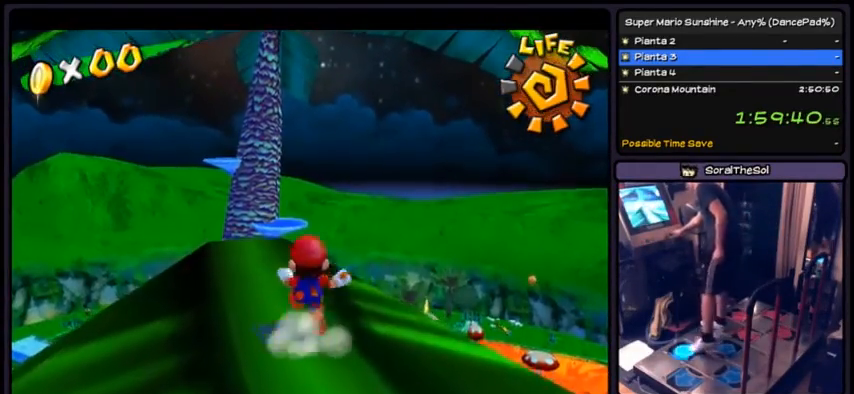
Gameplay with a controller (Nintendo layout); each line is a JSON object with the inputs held at the frame after it. "events" lists button and stick changes between this image and that frame as [ms after this image, input, new state], when the widget could be followed in between. Not read: L3 R3.
{"buttons": [], "events": [[234, "DPAD_UP", "up"]]}
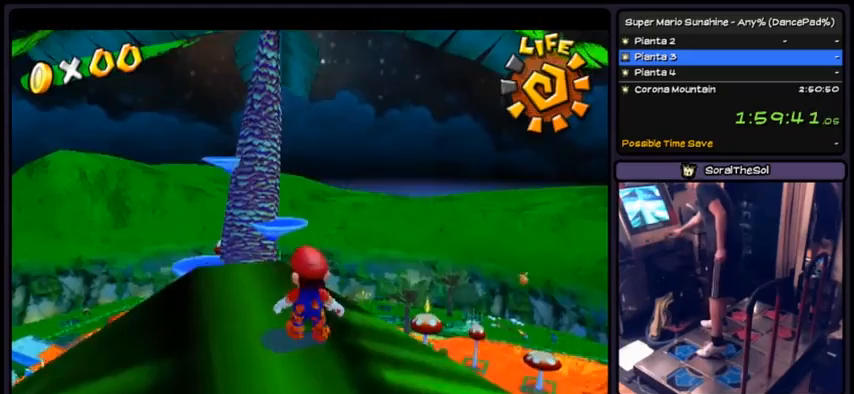
{"buttons": [], "events": [[66, "Y", "down"], [300, "Y", "up"]]}
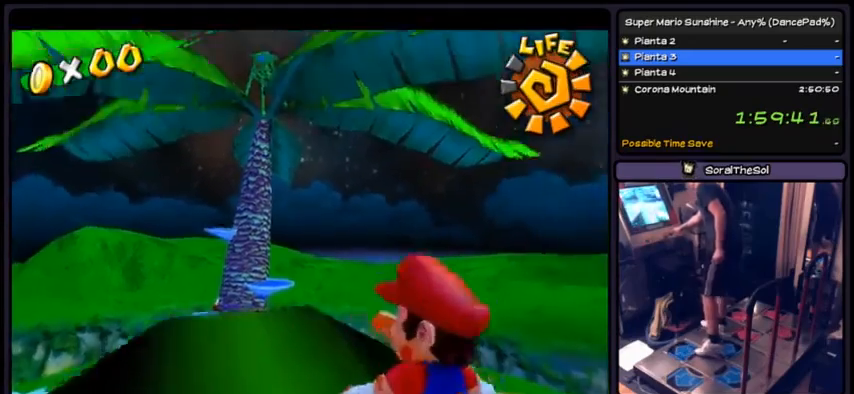
{"buttons": ["DPAD_UP"], "events": [[134, "DPAD_UP", "down"]]}
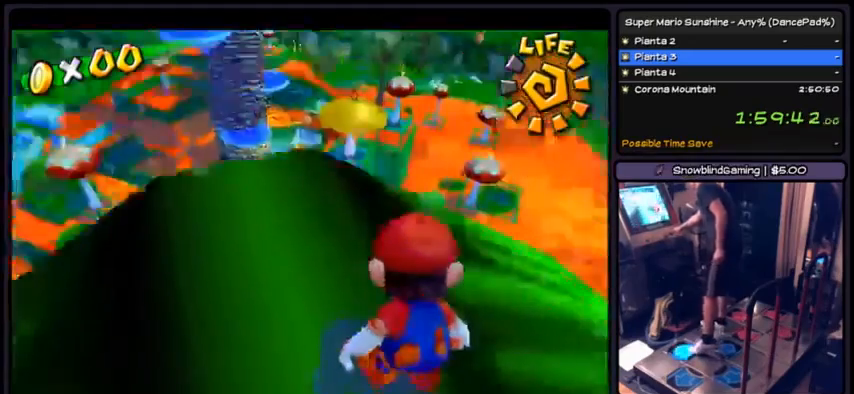
{"buttons": [], "events": [[167, "DPAD_UP", "up"]]}
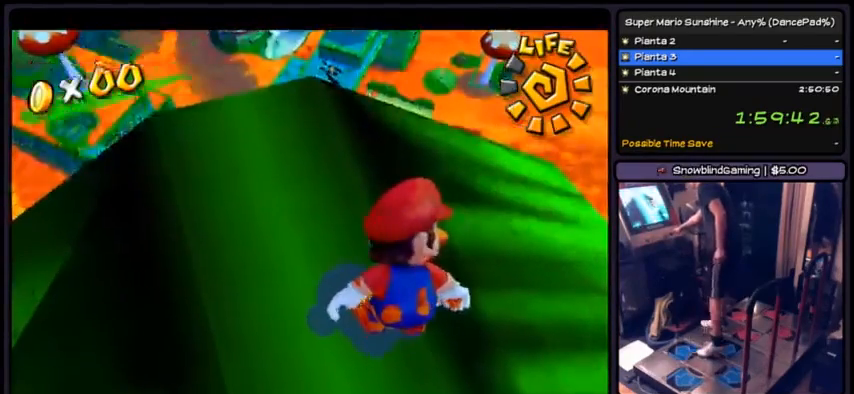
{"buttons": ["Y"], "events": [[467, "Y", "down"]]}
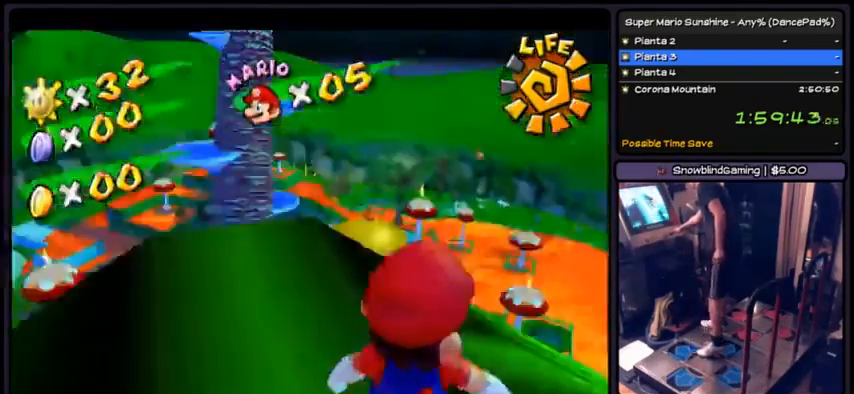
{"buttons": [], "events": [[167, "Y", "up"]]}
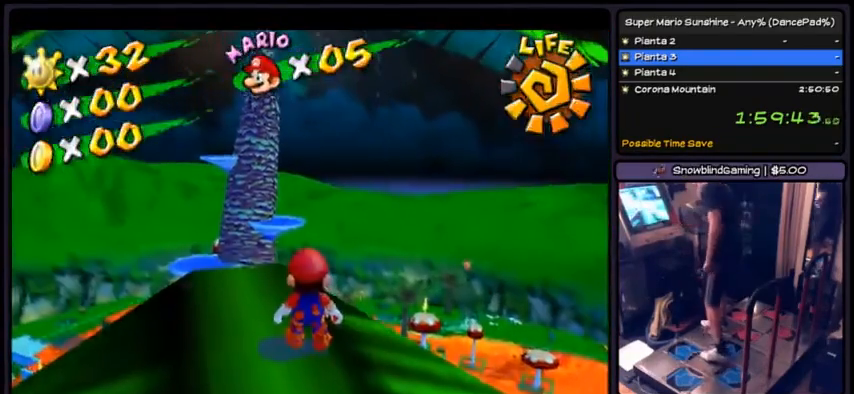
{"buttons": [], "events": []}
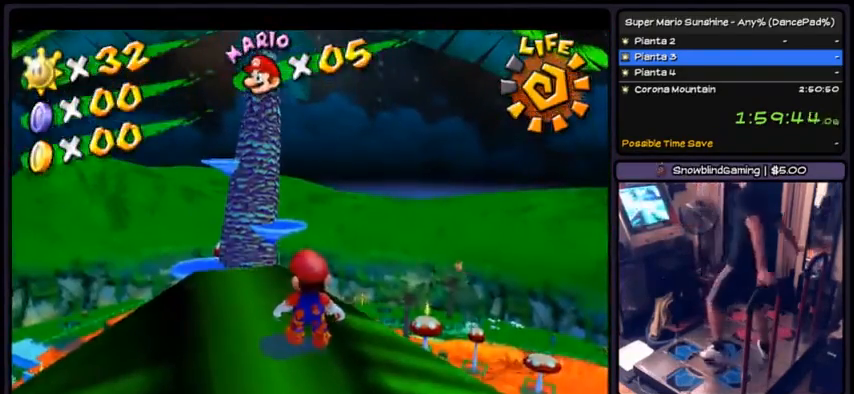
{"buttons": [], "events": [[200, "DPAD_UP", "down"], [500, "DPAD_UP", "up"]]}
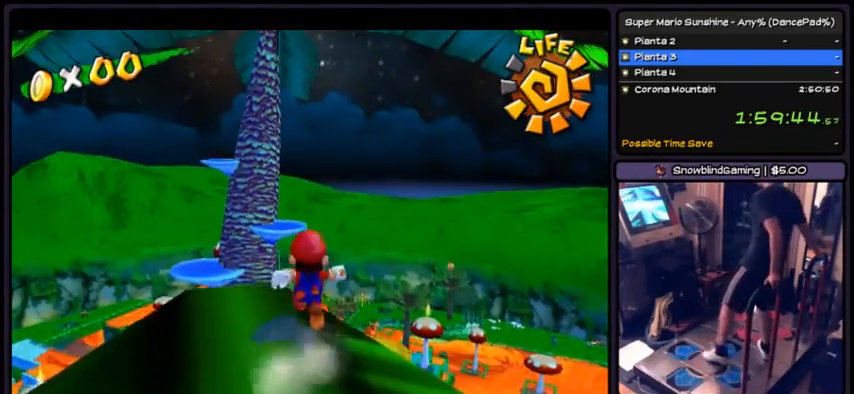
{"buttons": ["DPAD_DOWN"], "events": [[434, "DPAD_DOWN", "down"]]}
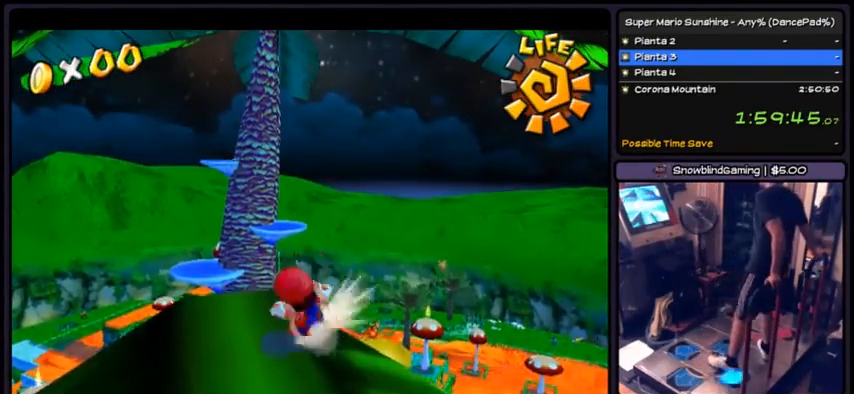
{"buttons": [], "events": [[200, "DPAD_DOWN", "up"]]}
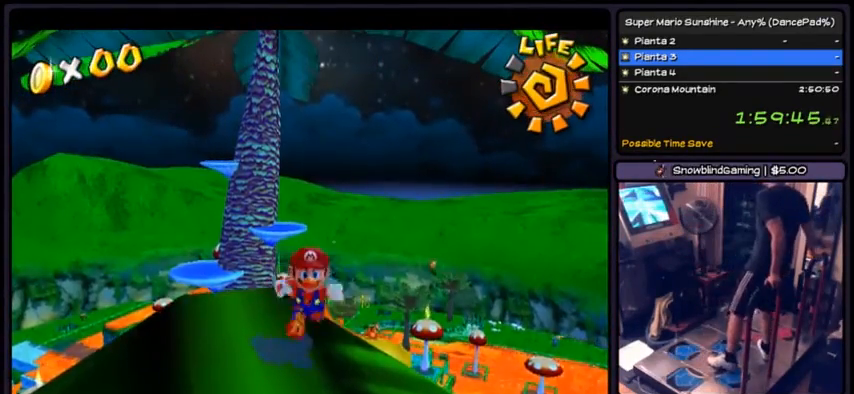
{"buttons": ["DPAD_UP"], "events": [[434, "DPAD_UP", "down"]]}
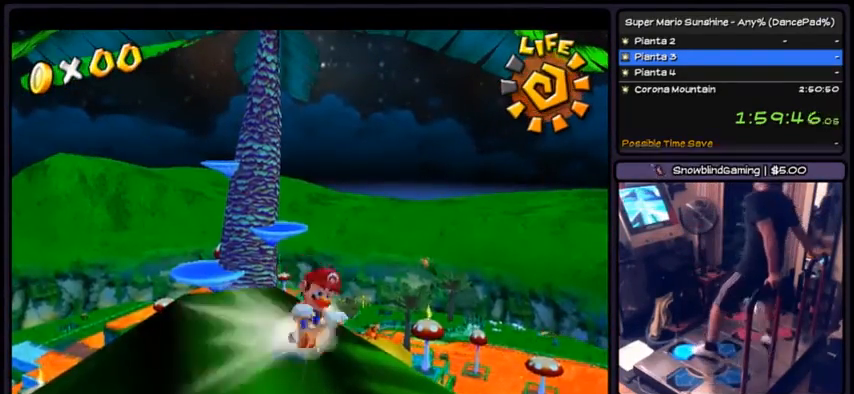
{"buttons": ["A", "DPAD_UP"], "events": [[167, "A", "down"]]}
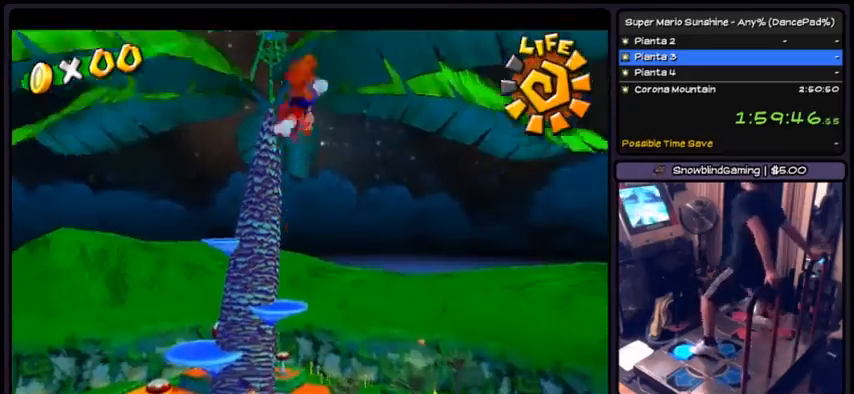
{"buttons": ["DPAD_UP"], "events": [[34, "A", "up"], [134, "B", "down"], [434, "B", "up"]]}
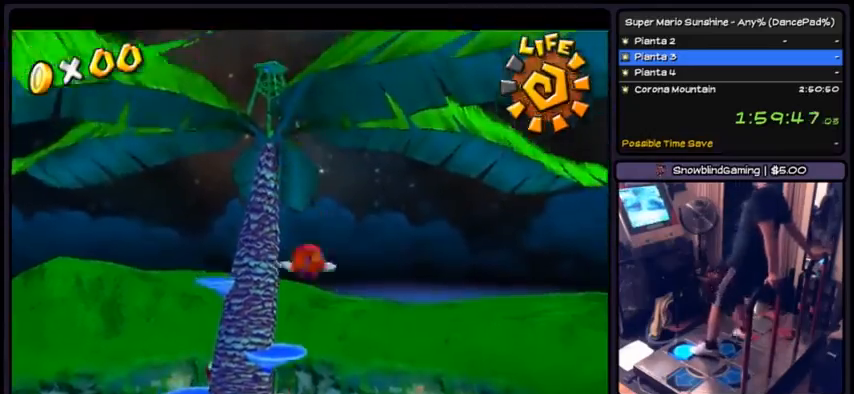
{"buttons": ["DPAD_UP"], "events": []}
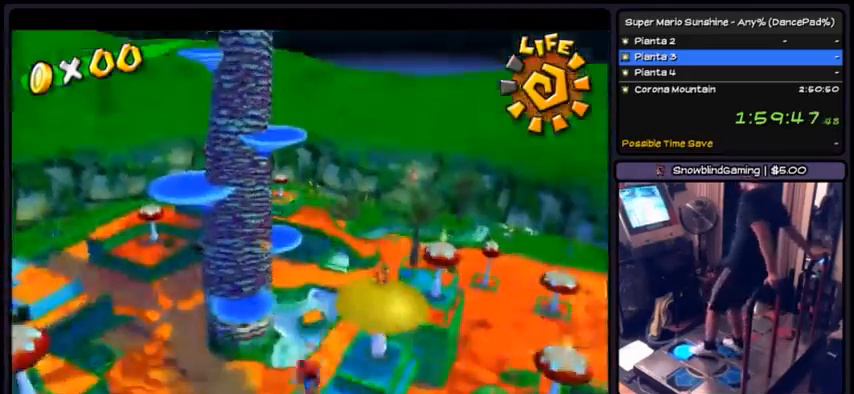
{"buttons": ["DPAD_UP"], "events": []}
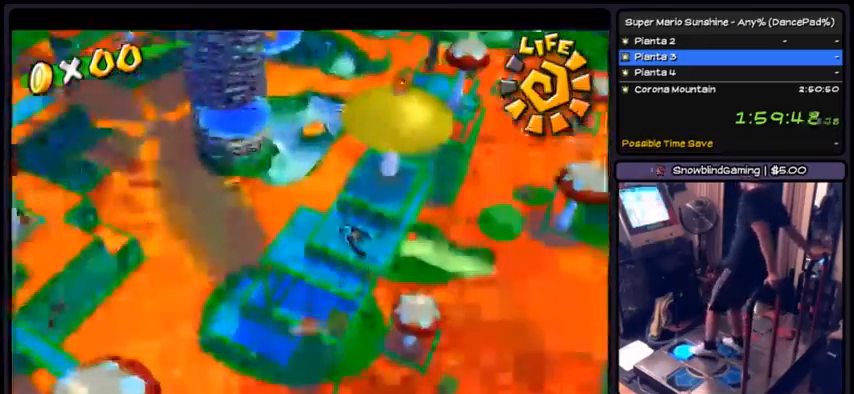
{"buttons": ["DPAD_UP"], "events": []}
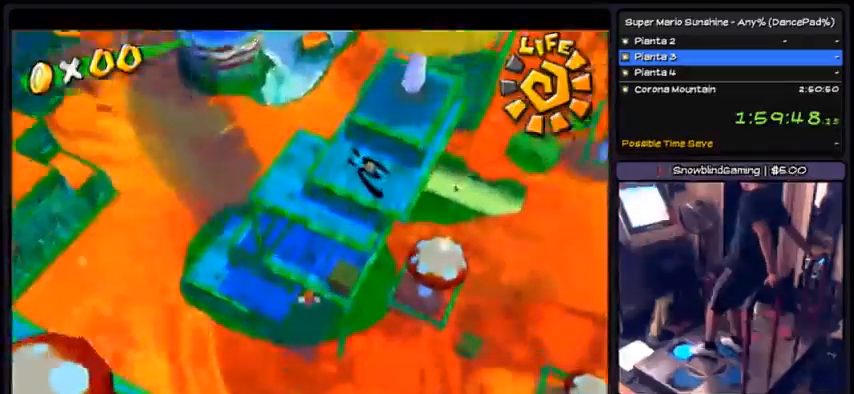
{"buttons": ["DPAD_UP"], "events": []}
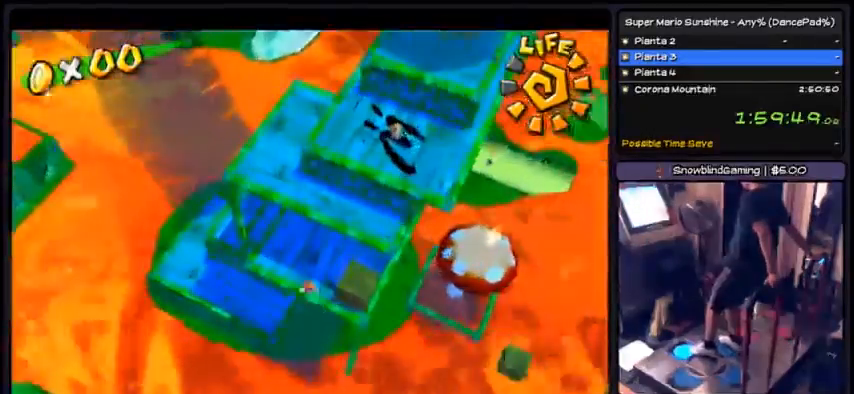
{"buttons": [], "events": [[500, "DPAD_UP", "up"]]}
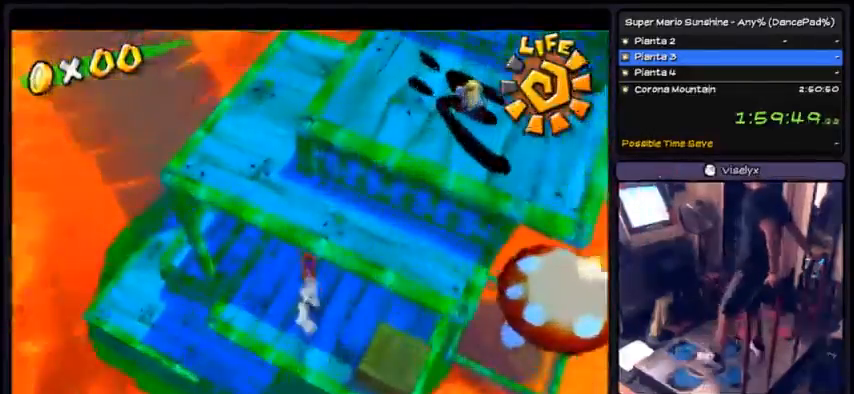
{"buttons": ["A", "DPAD_DOWN"], "events": [[67, "DPAD_DOWN", "down"], [134, "DPAD_DOWN", "up"], [167, "DPAD_DOWN", "down"], [334, "A", "down"]]}
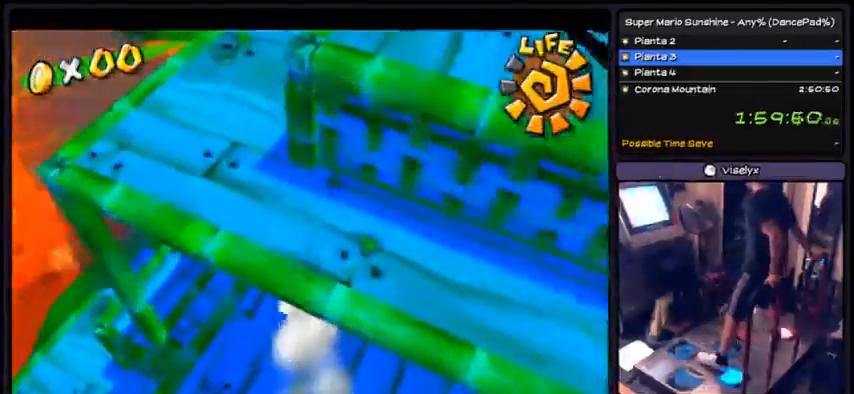
{"buttons": ["DPAD_DOWN"], "events": [[200, "A", "up"]]}
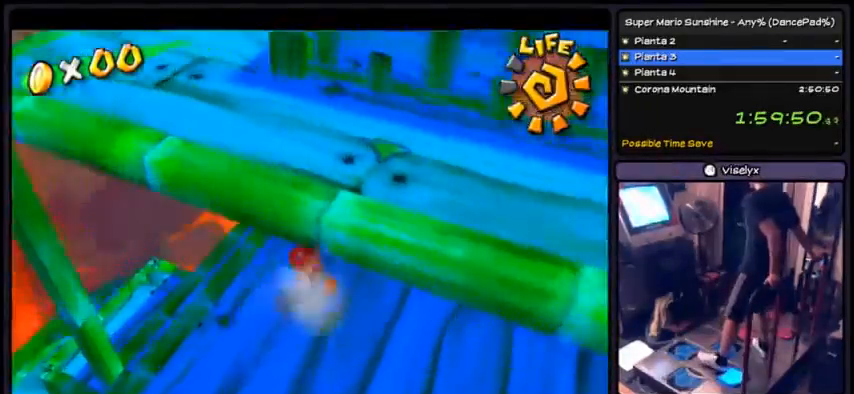
{"buttons": [], "events": [[434, "DPAD_DOWN", "up"]]}
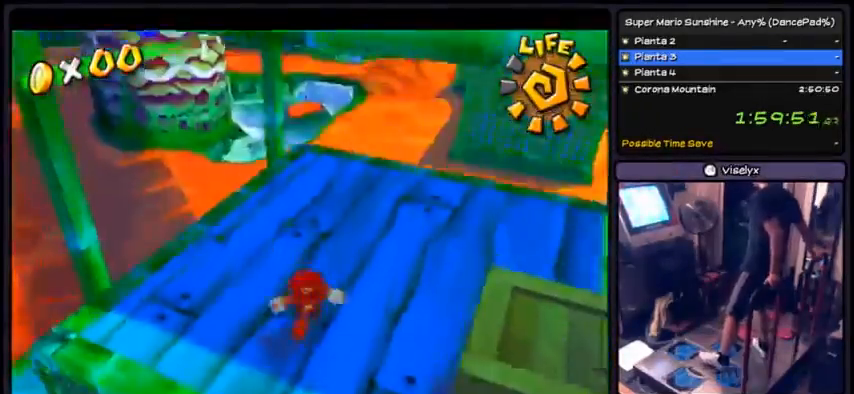
{"buttons": [], "events": [[333, "DPAD_RIGHT", "down"], [500, "DPAD_RIGHT", "up"]]}
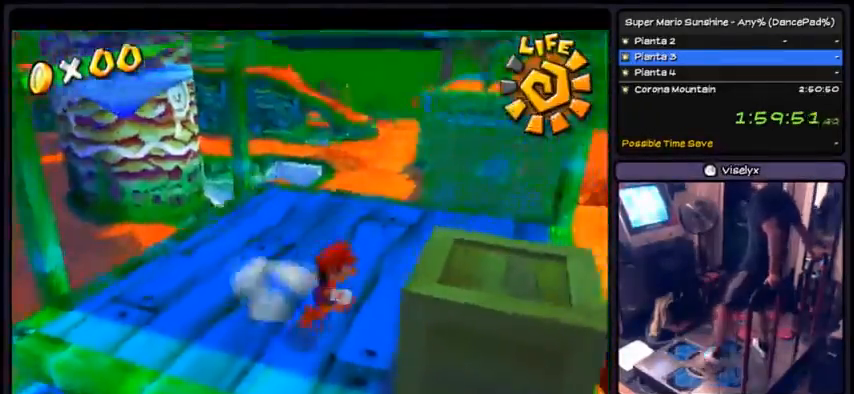
{"buttons": ["DPAD_LEFT"], "events": [[200, "DPAD_LEFT", "down"]]}